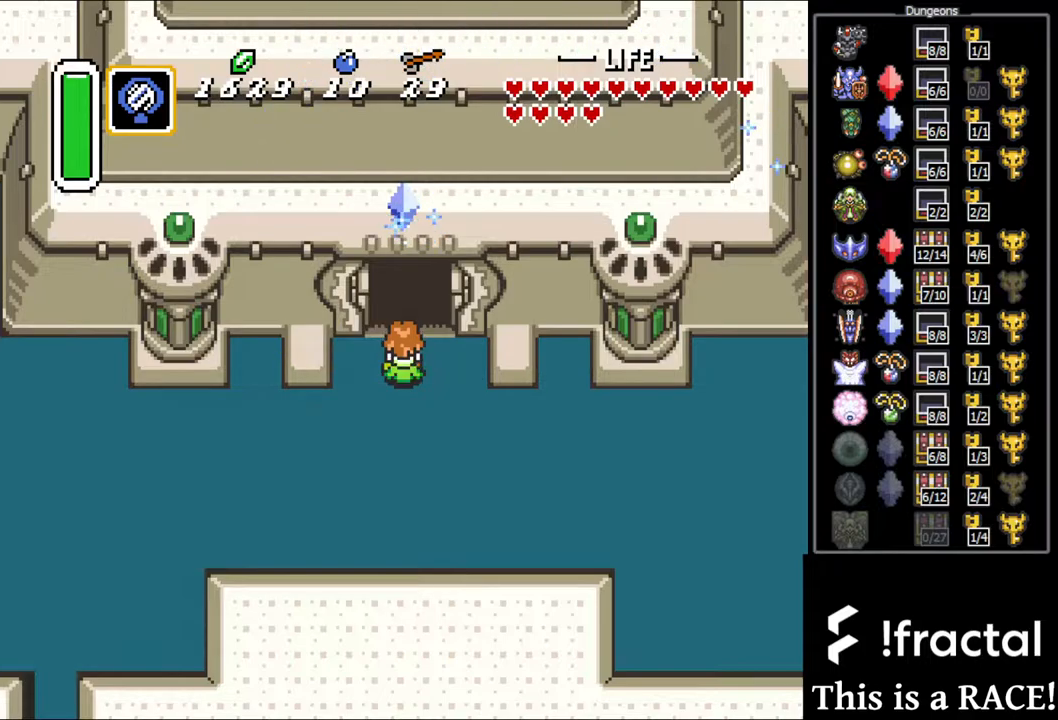
Gameplay with a controller (Nintendo layout); each line is a JSON object with the inputs held at the frame after it. "events" lists button and stick changes between this image and that frame as [ms after this image, input, new state], when the widget could be followed in between. Not read: A B L3 R3 X Y other_buttons.
{"buttons": [], "events": [[133, "DPAD_DOWN", "down"], [233, "DPAD_DOWN", "up"]]}
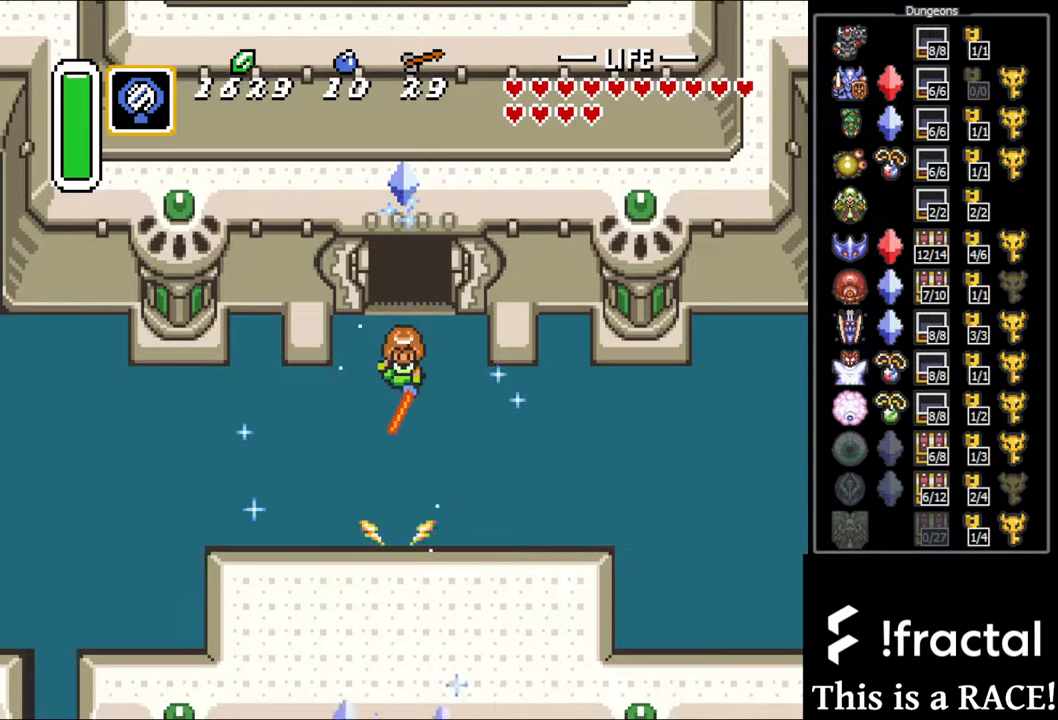
{"buttons": [], "events": []}
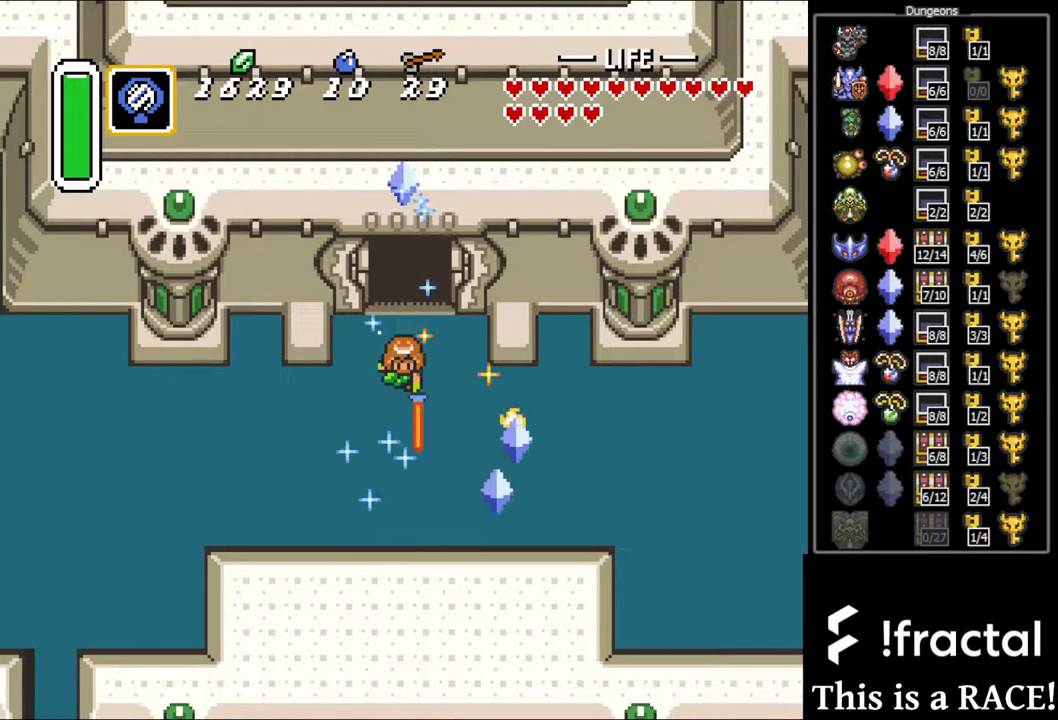
{"buttons": ["DPAD_UP"], "events": [[183, "DPAD_UP", "down"]]}
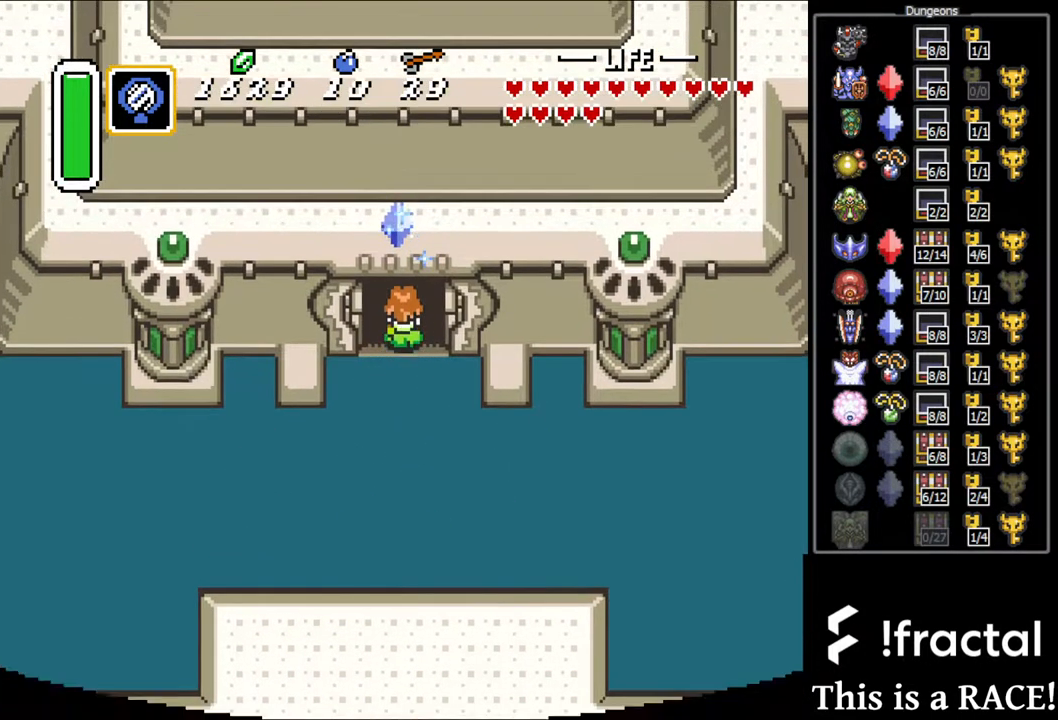
{"buttons": ["DPAD_UP"], "events": []}
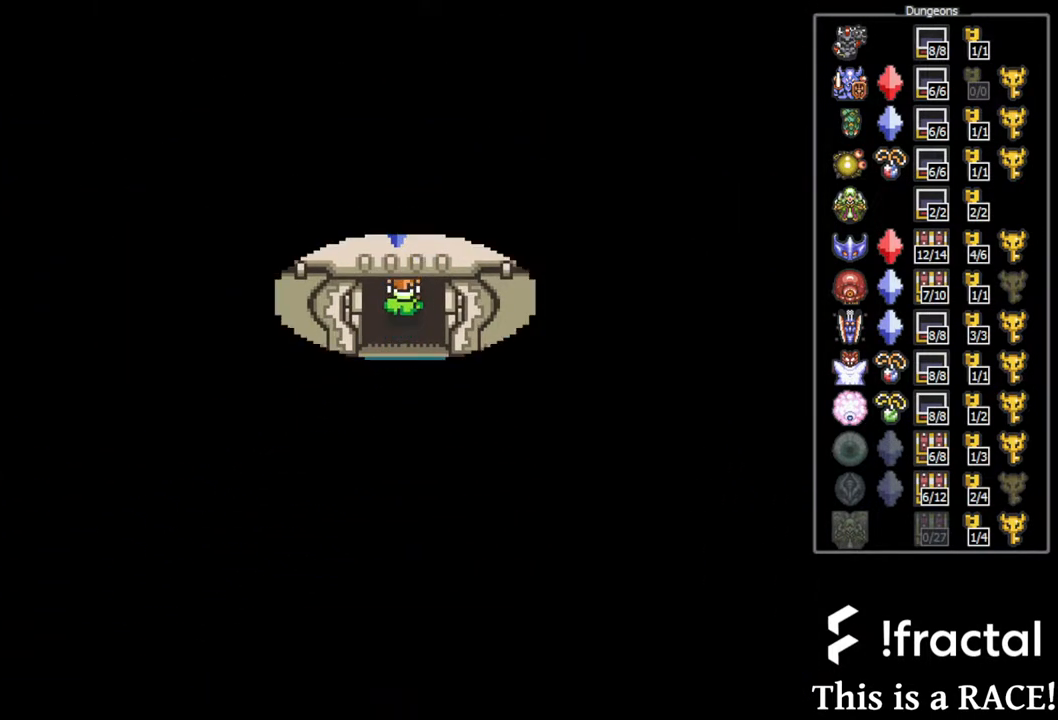
{"buttons": ["DPAD_UP"], "events": []}
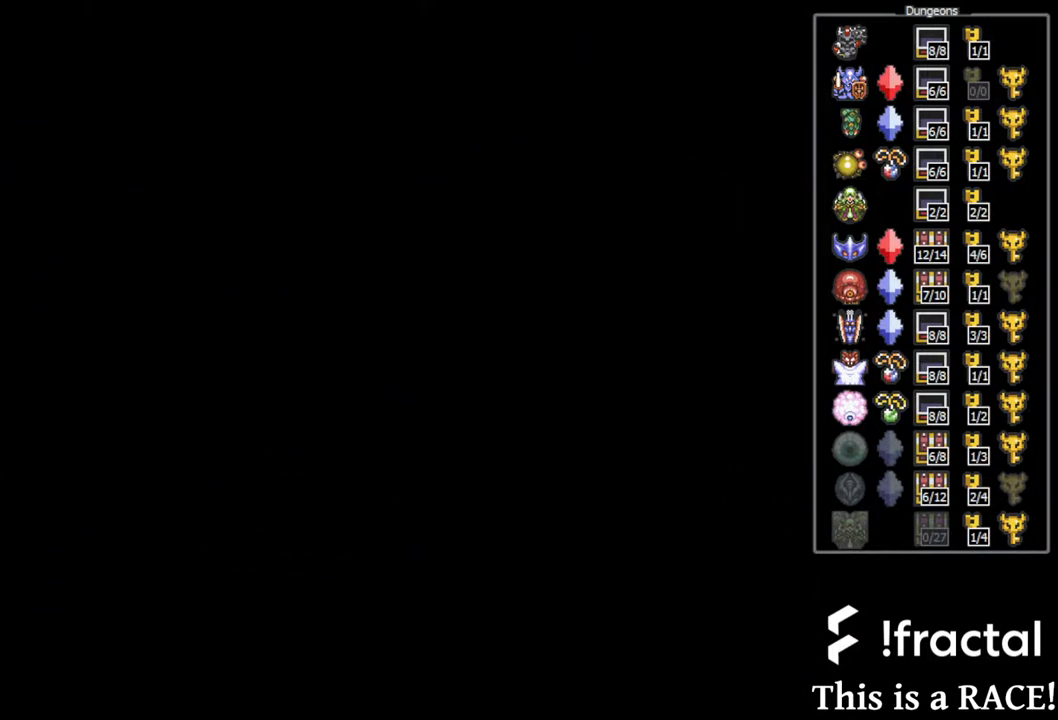
{"buttons": ["DPAD_UP"], "events": []}
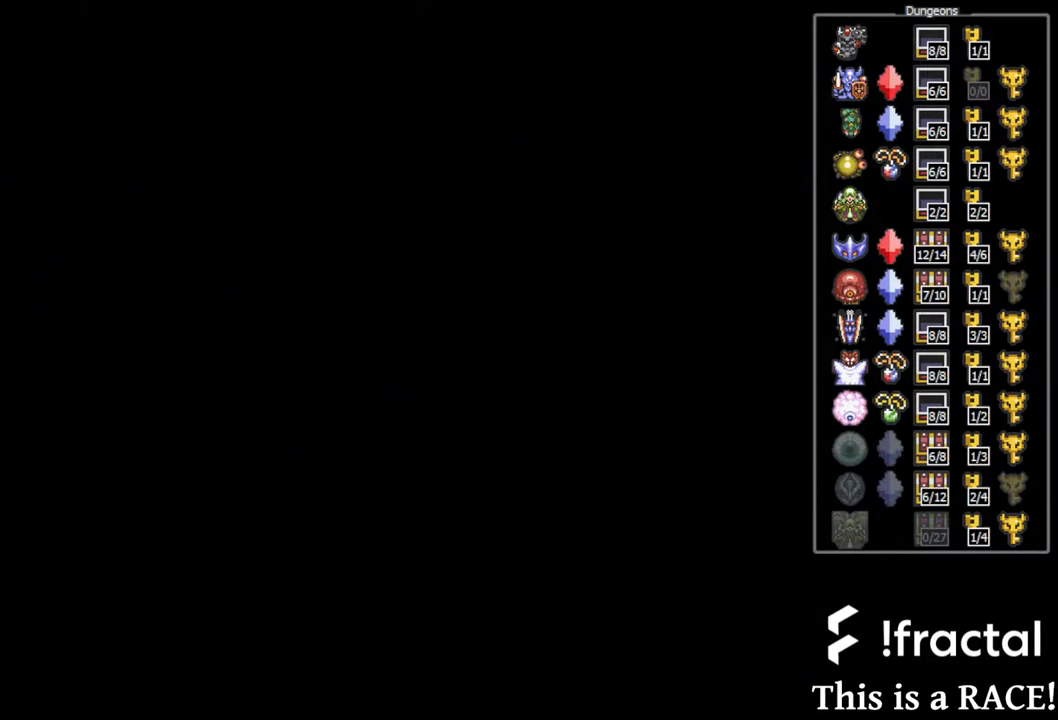
{"buttons": ["DPAD_UP"], "events": []}
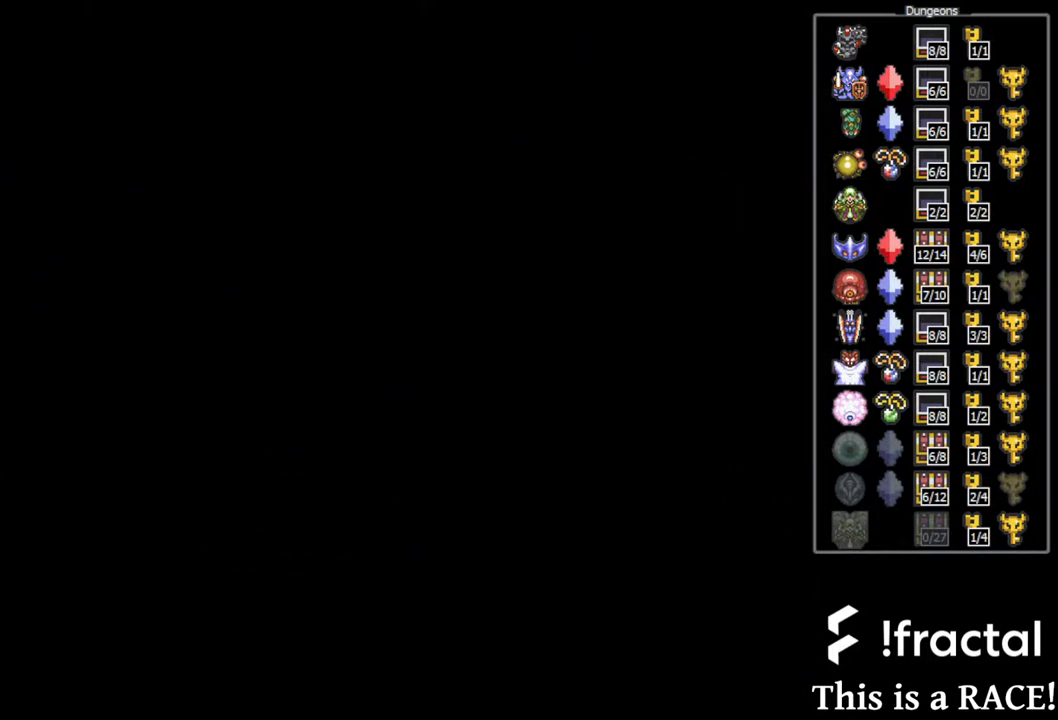
{"buttons": ["DPAD_UP"], "events": []}
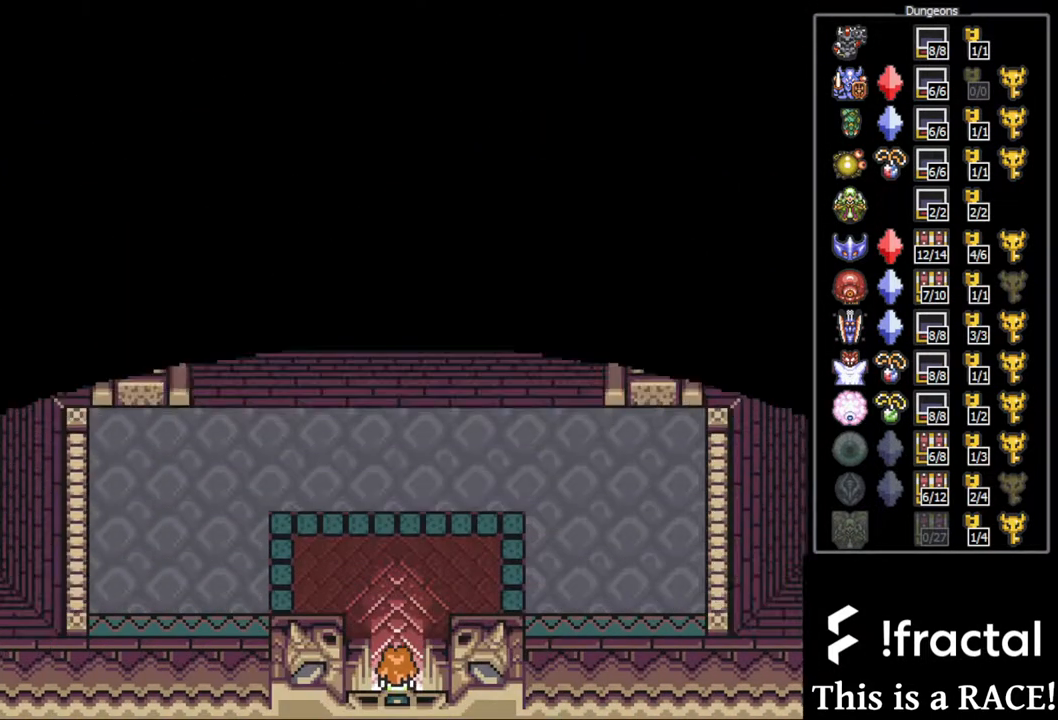
{"buttons": ["DPAD_UP"], "events": []}
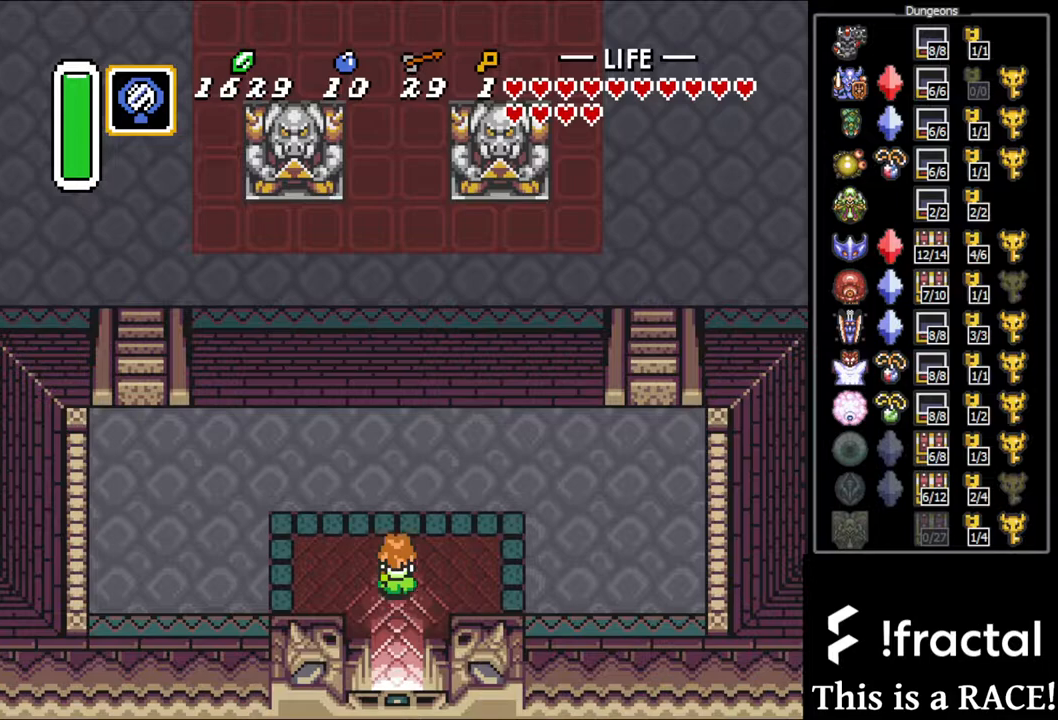
{"buttons": ["DPAD_UP"], "events": []}
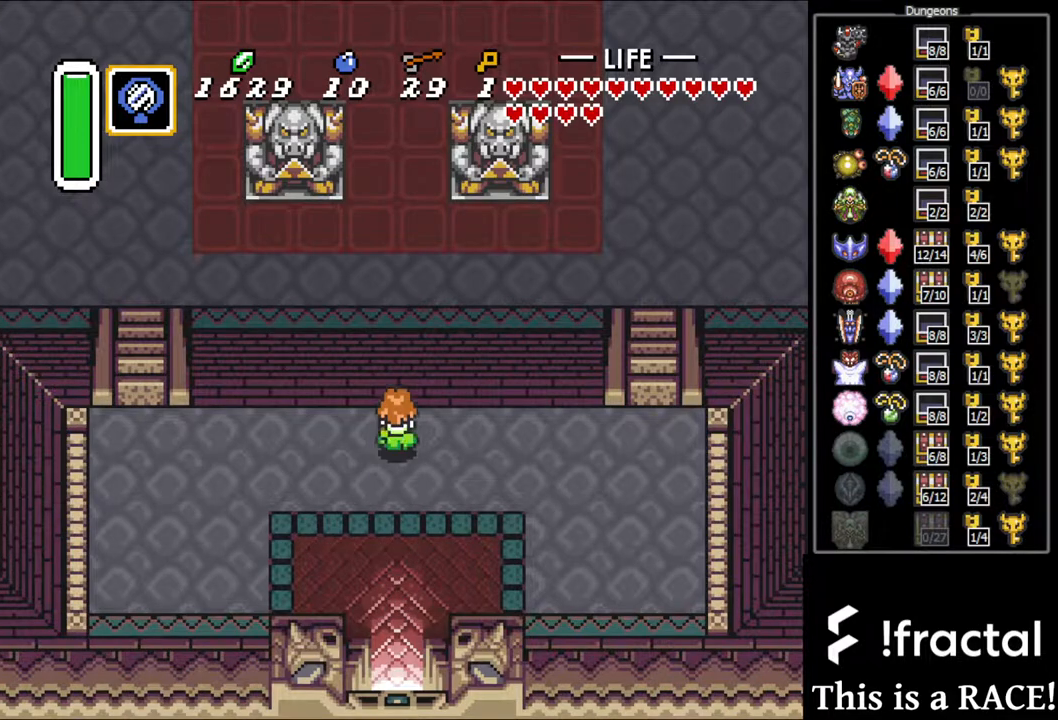
{"buttons": ["DPAD_UP"], "events": []}
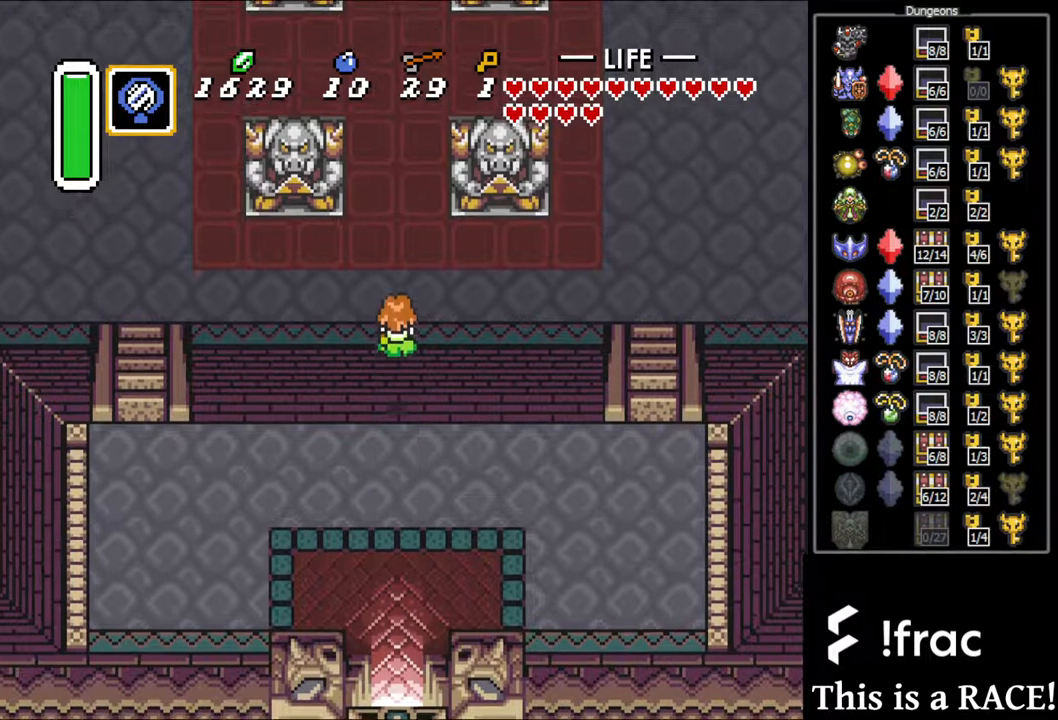
{"buttons": [], "events": [[33, "DPAD_UP", "up"]]}
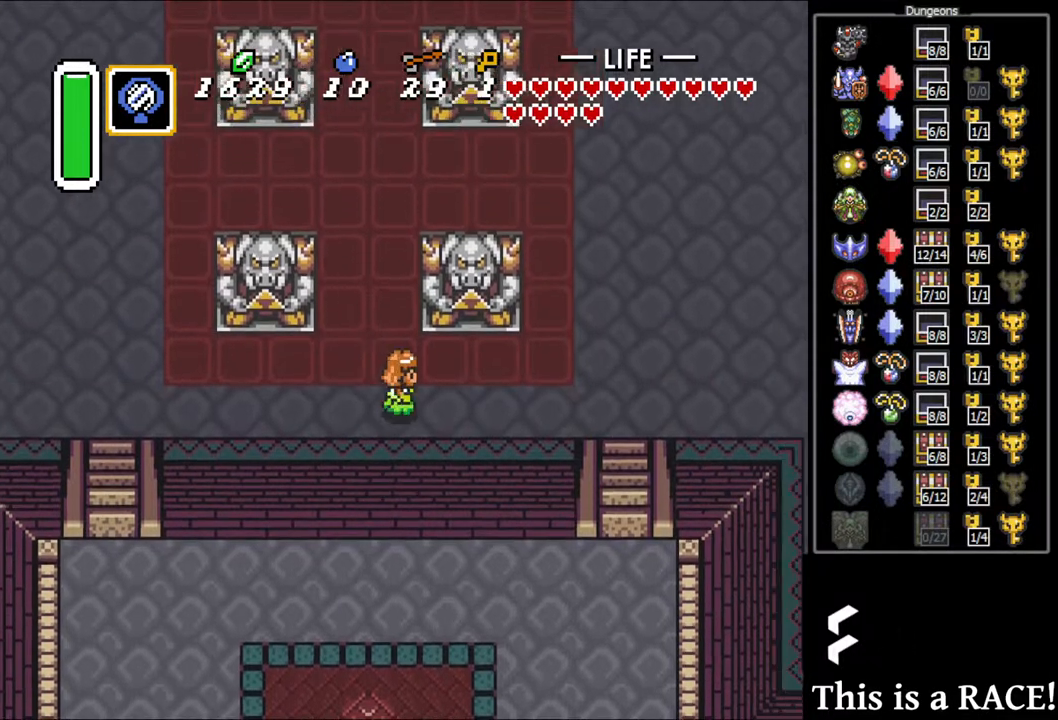
{"buttons": ["DPAD_UP"], "events": [[283, "DPAD_UP", "down"]]}
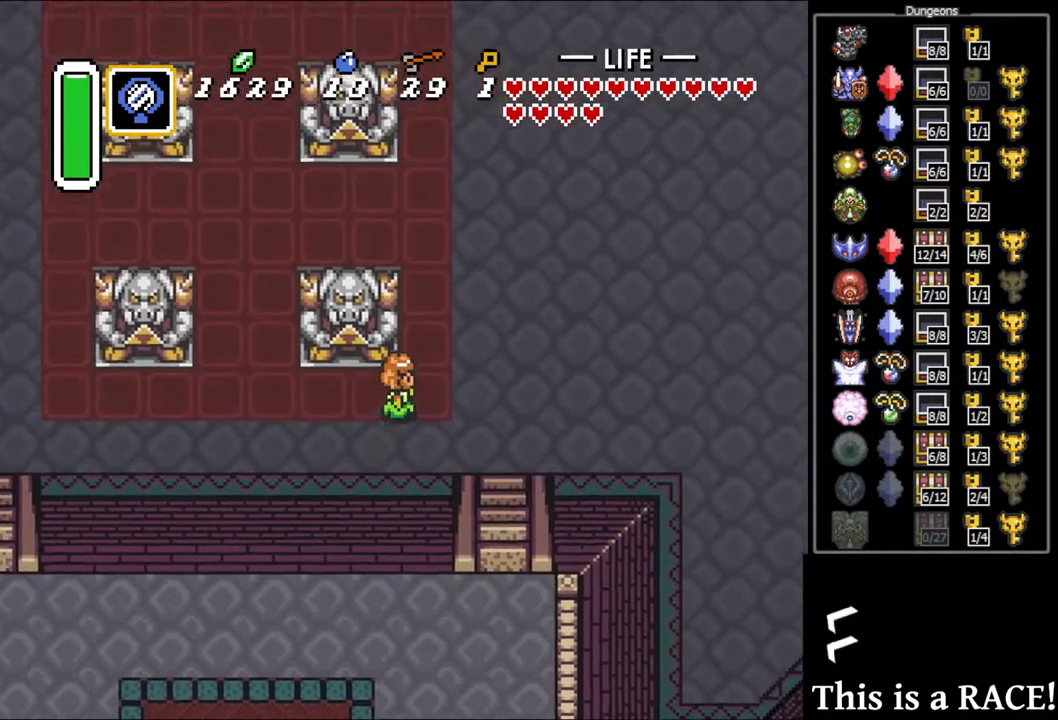
{"buttons": ["DPAD_UP"], "events": []}
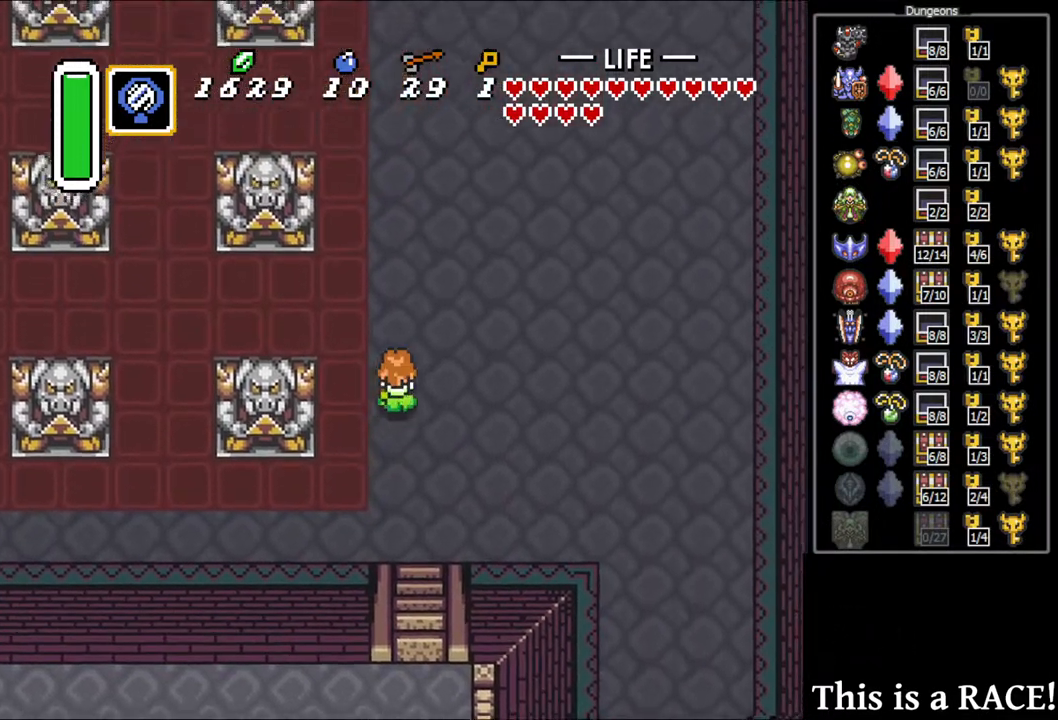
{"buttons": ["DPAD_UP"], "events": []}
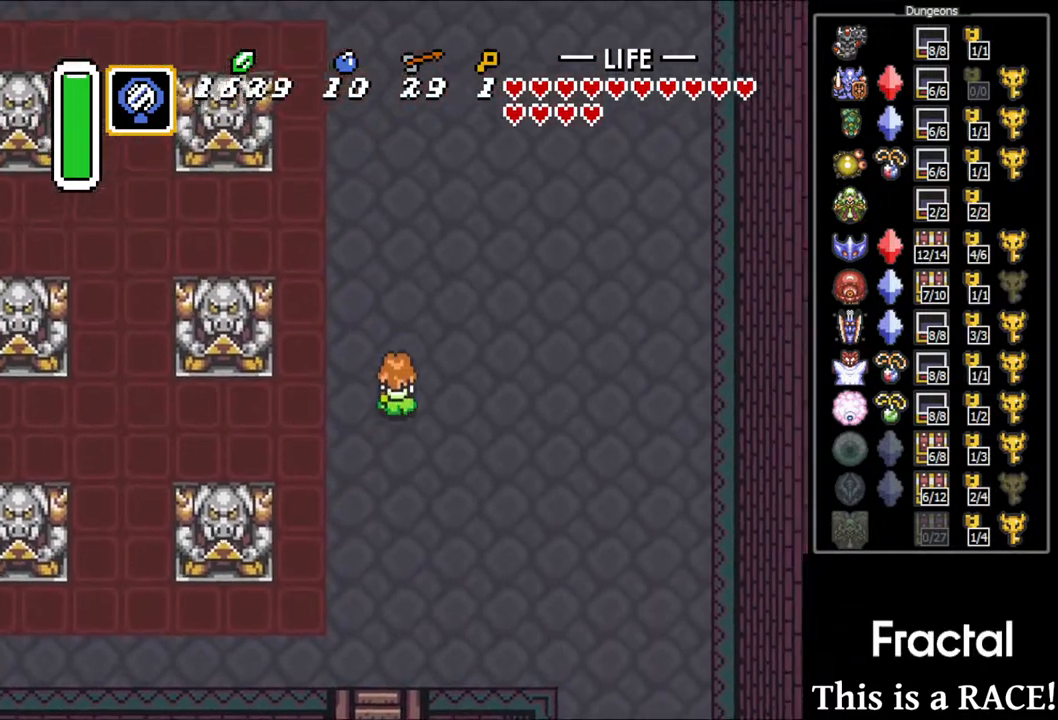
{"buttons": ["DPAD_UP"], "events": []}
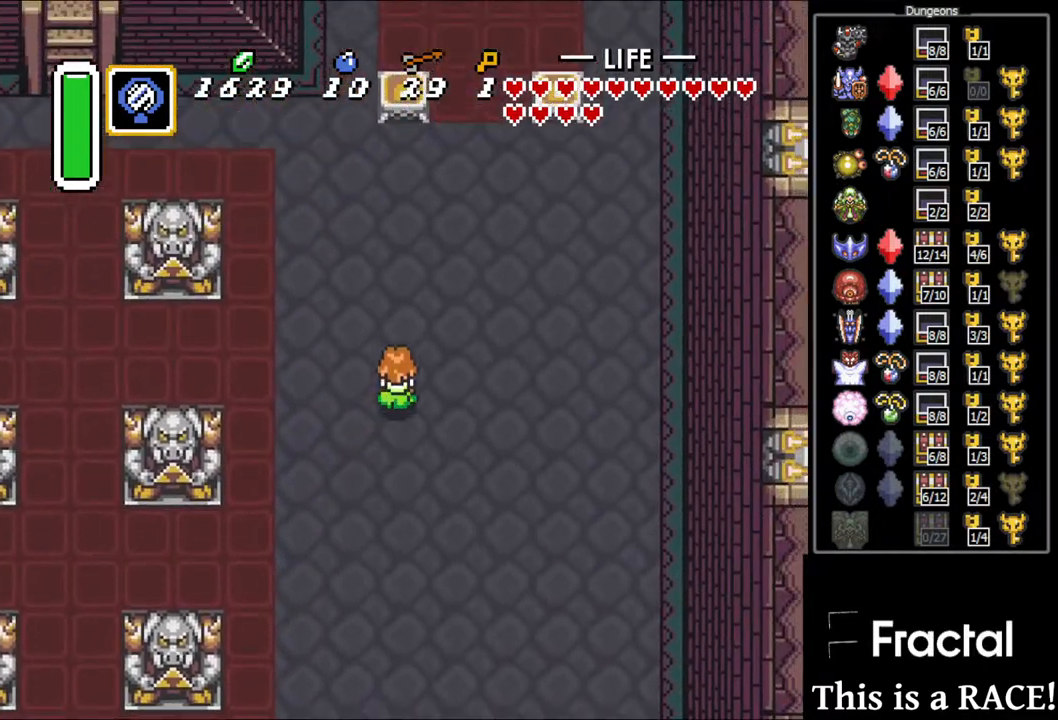
{"buttons": ["DPAD_UP"], "events": []}
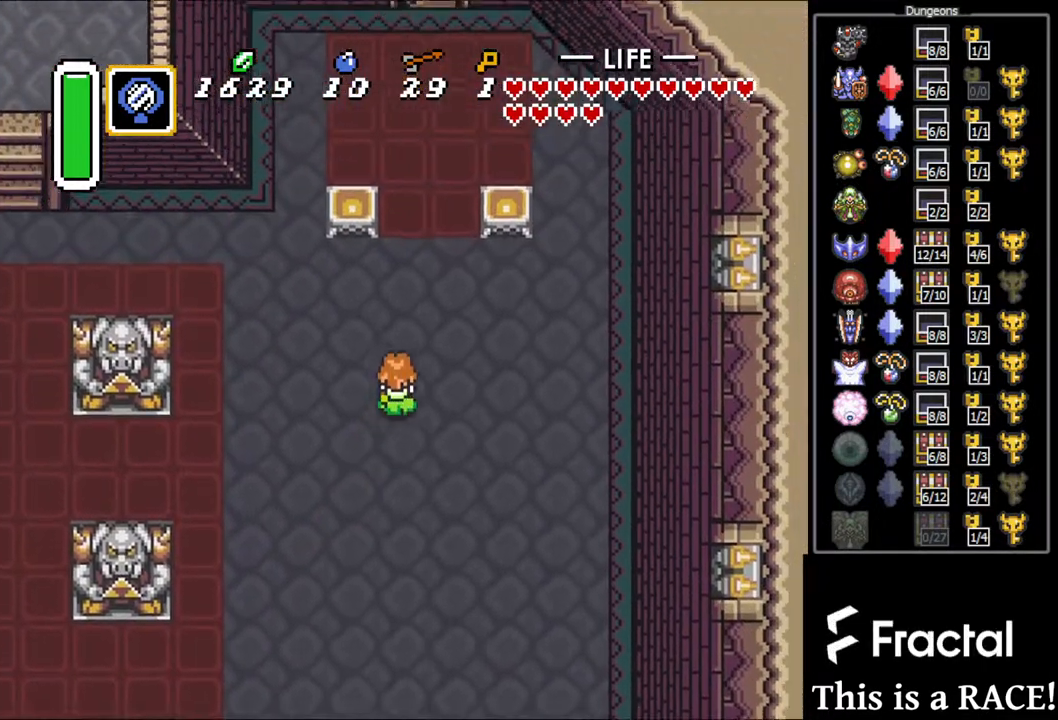
{"buttons": ["DPAD_UP"], "events": []}
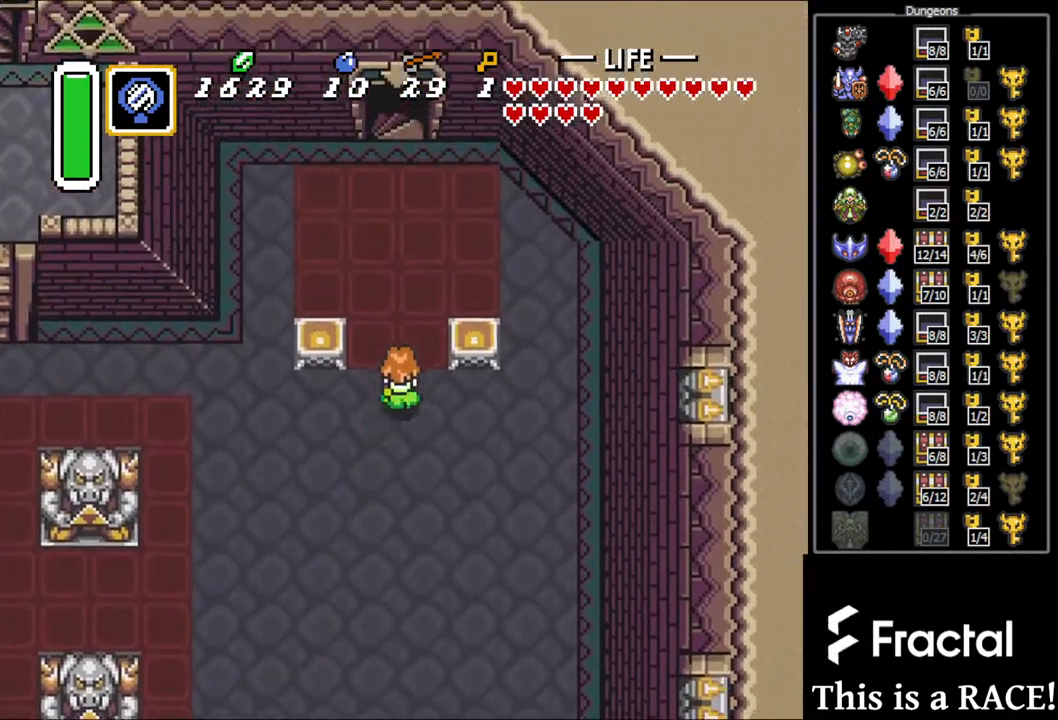
{"buttons": ["DPAD_UP"], "events": []}
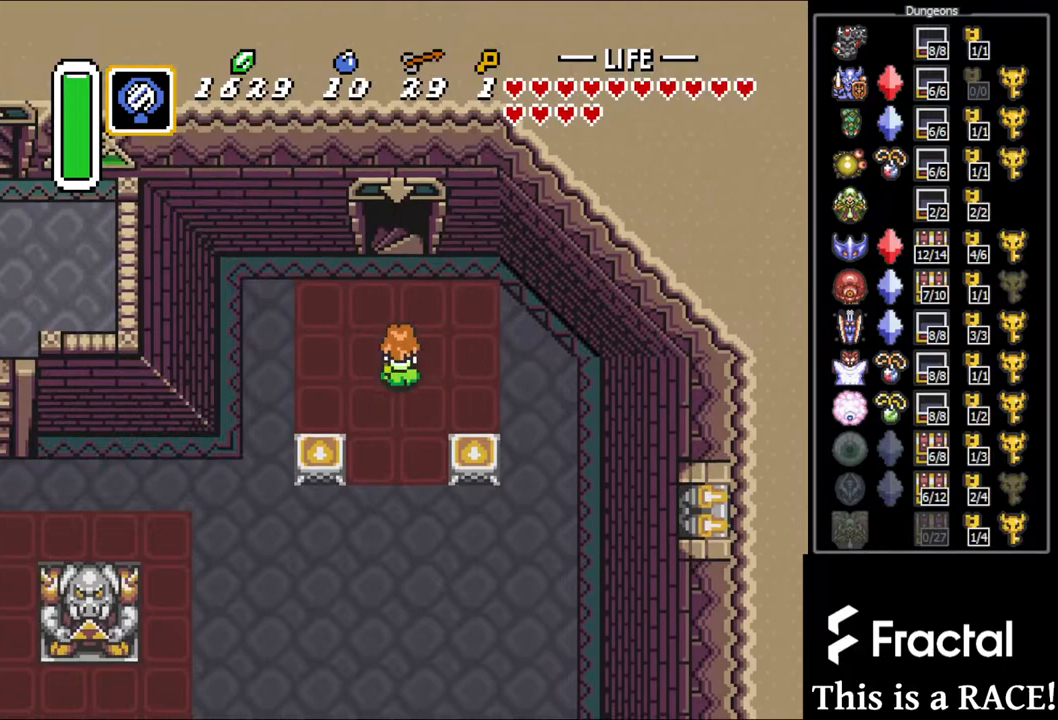
{"buttons": ["DPAD_UP"], "events": []}
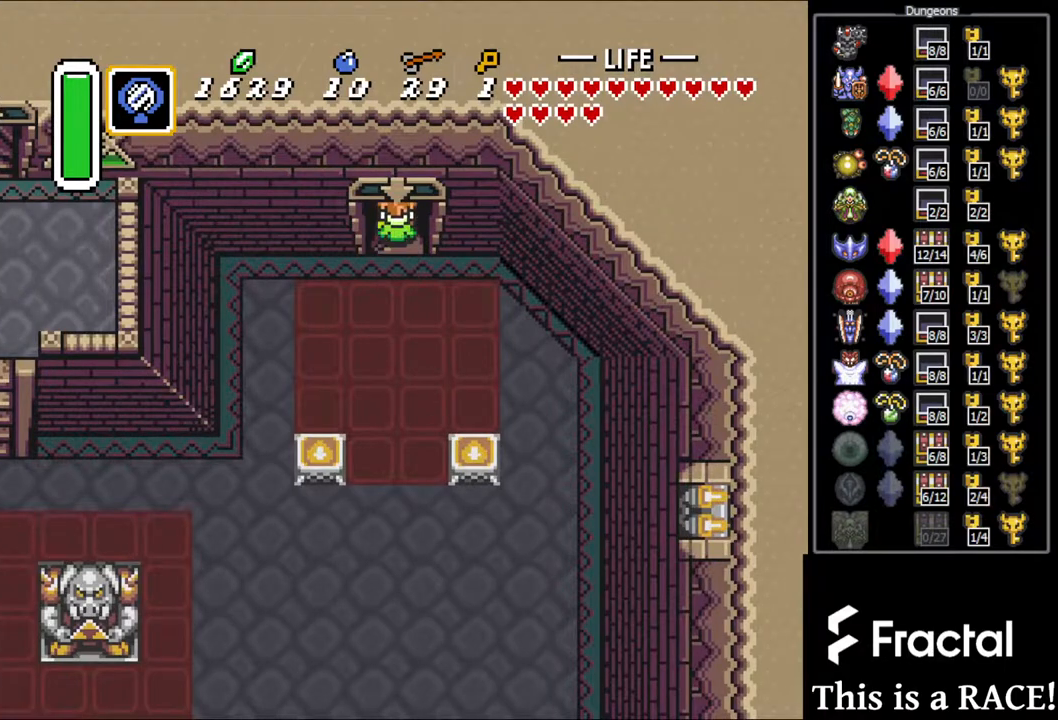
{"buttons": ["DPAD_UP"], "events": []}
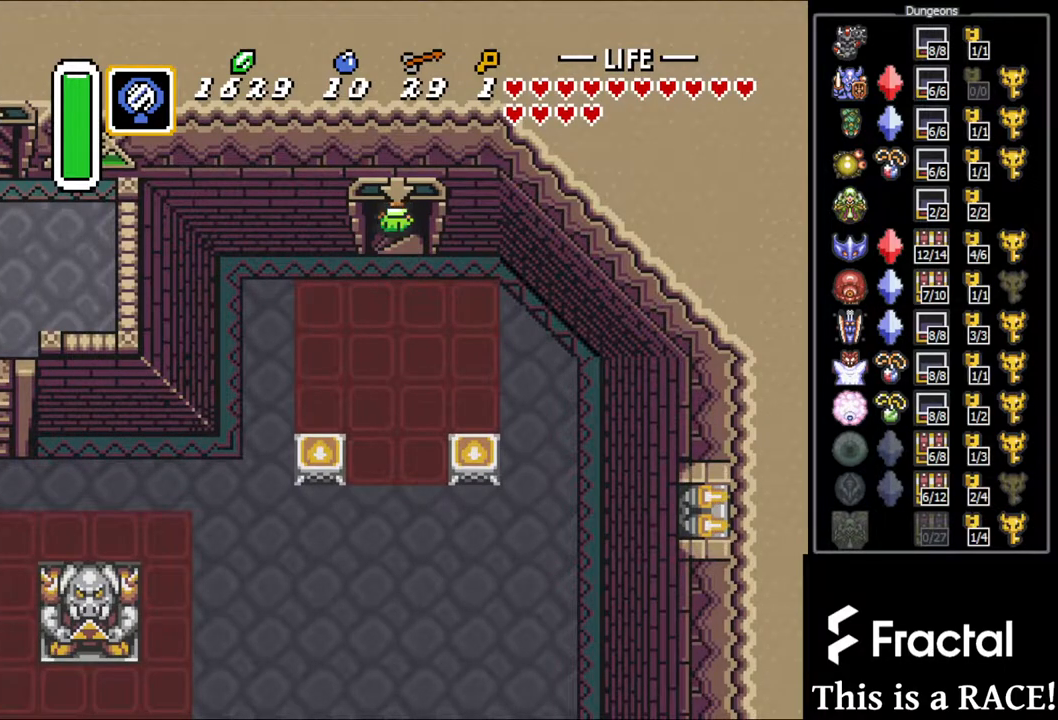
{"buttons": [], "events": [[167, "DPAD_UP", "up"]]}
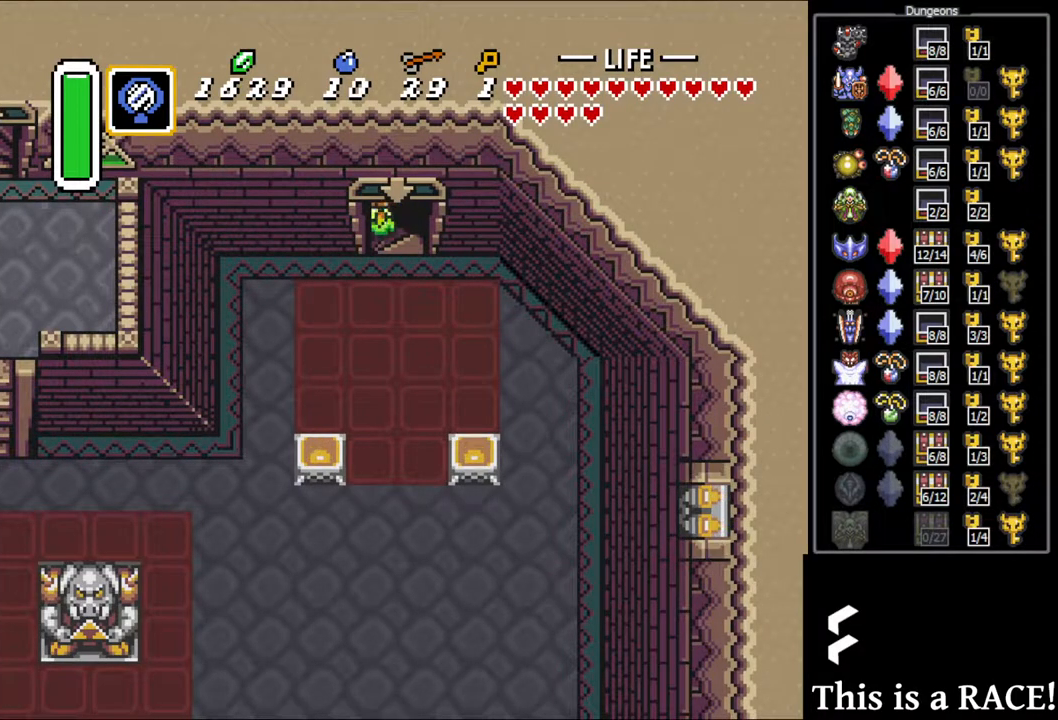
{"buttons": [], "events": []}
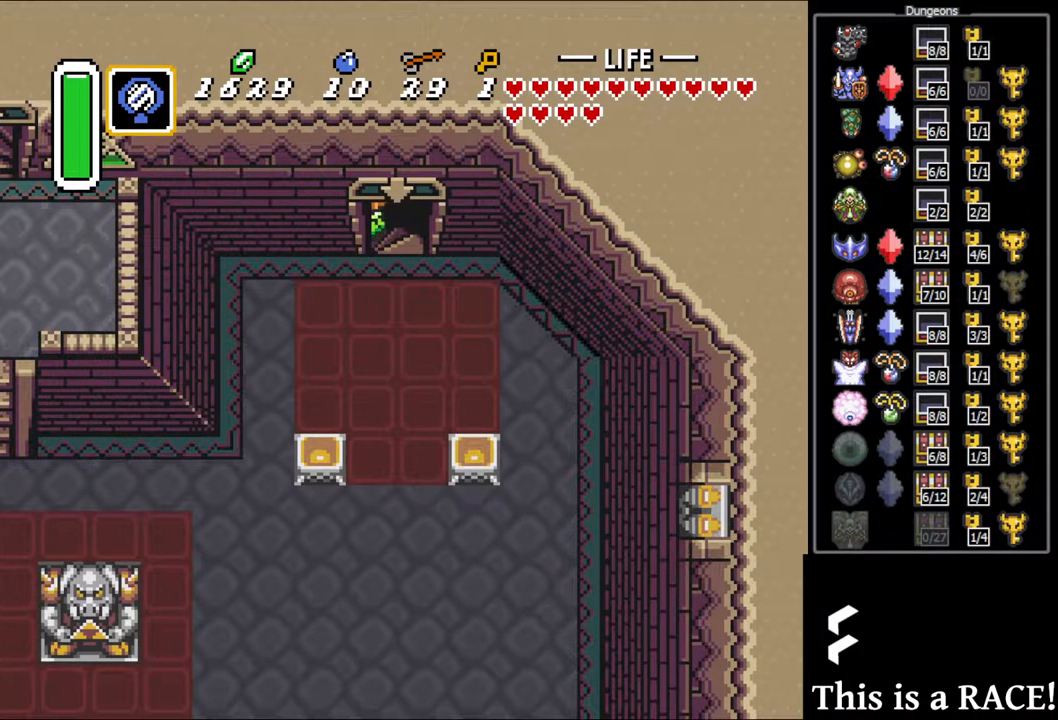
{"buttons": [], "events": []}
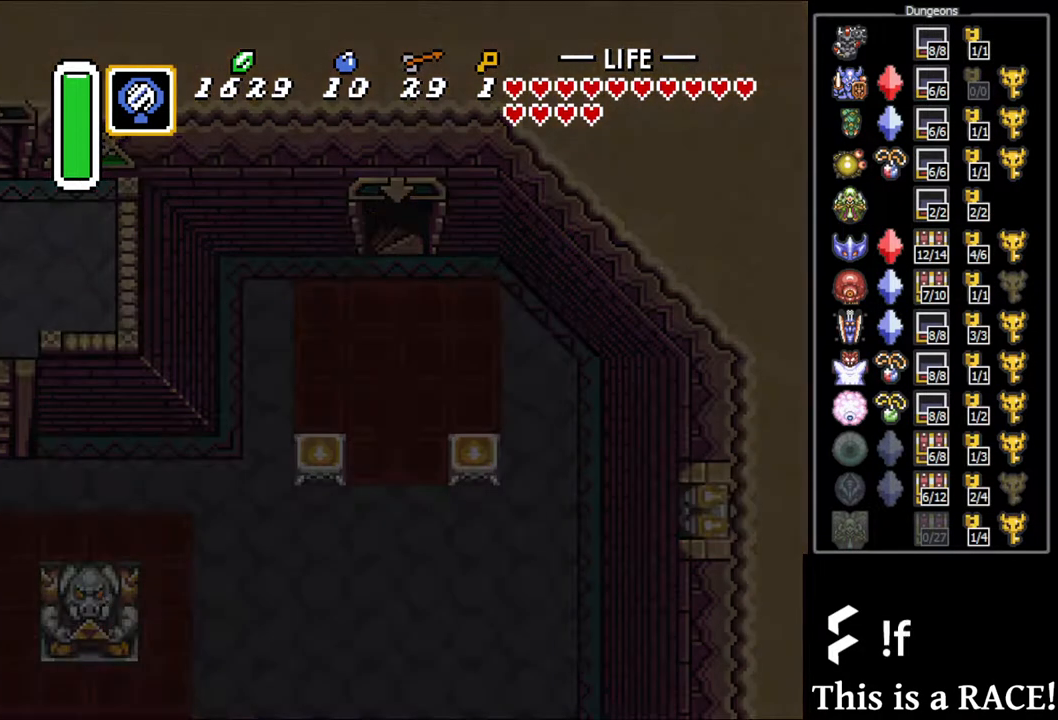
{"buttons": [], "events": []}
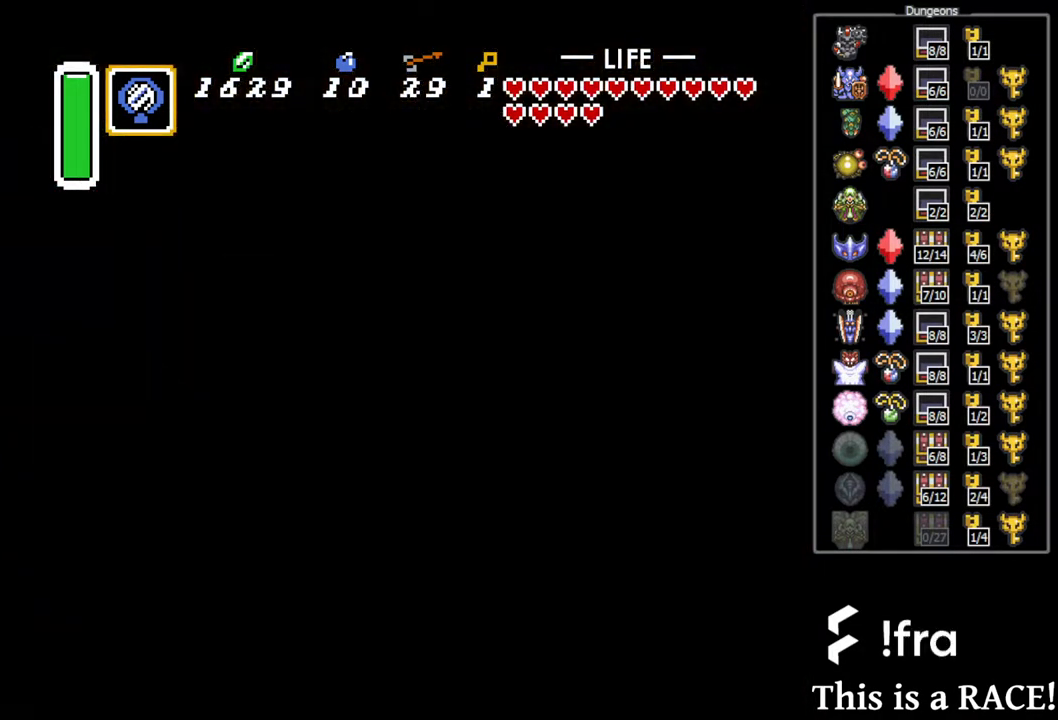
{"buttons": [], "events": []}
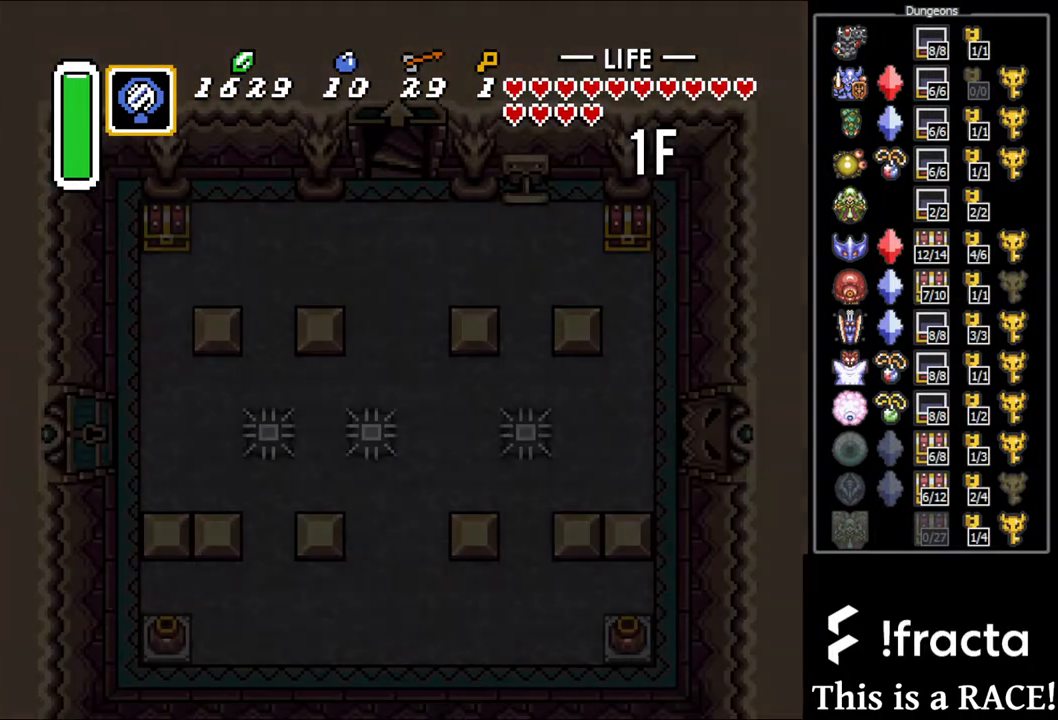
{"buttons": [], "events": []}
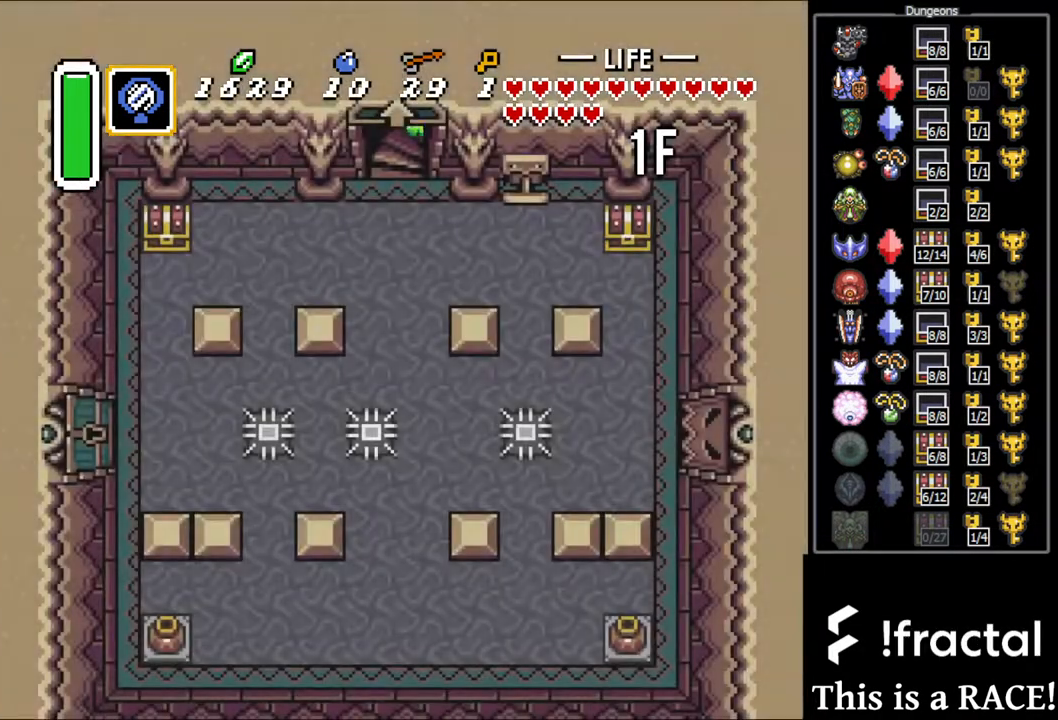
{"buttons": [], "events": []}
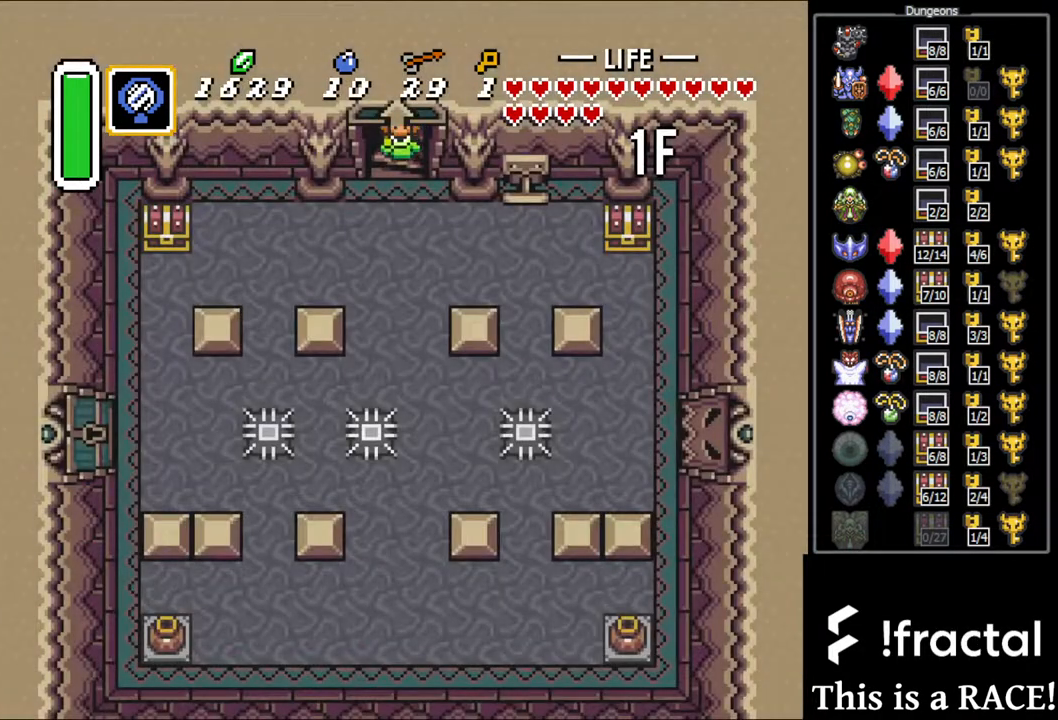
{"buttons": [], "events": []}
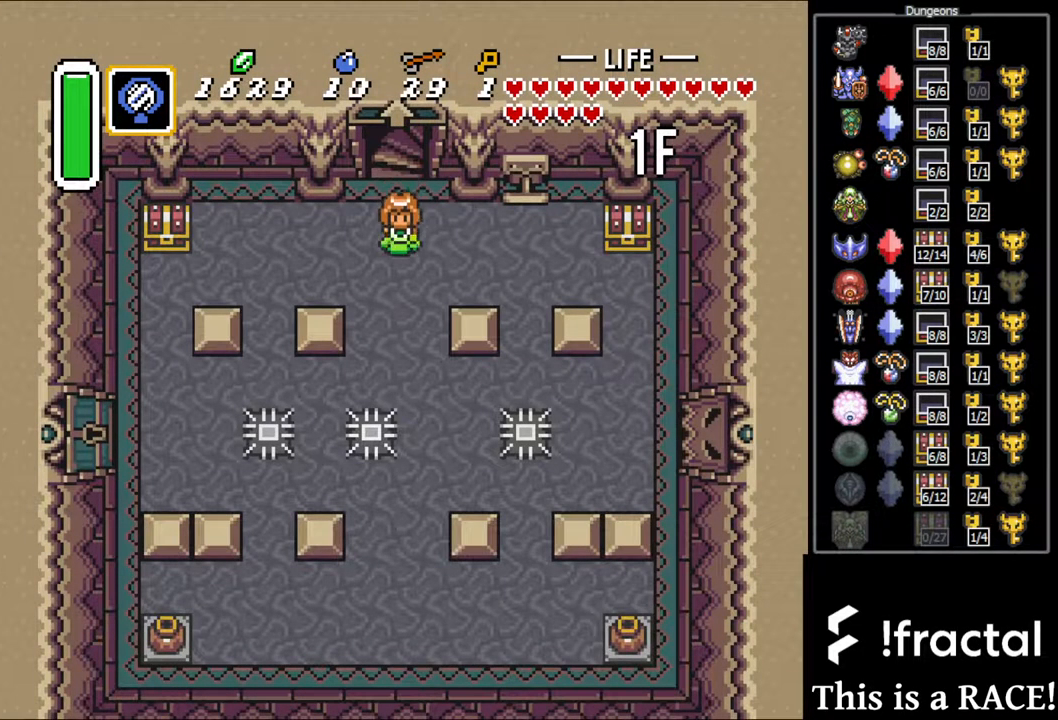
{"buttons": ["DPAD_DOWN"], "events": [[317, "DPAD_DOWN", "down"]]}
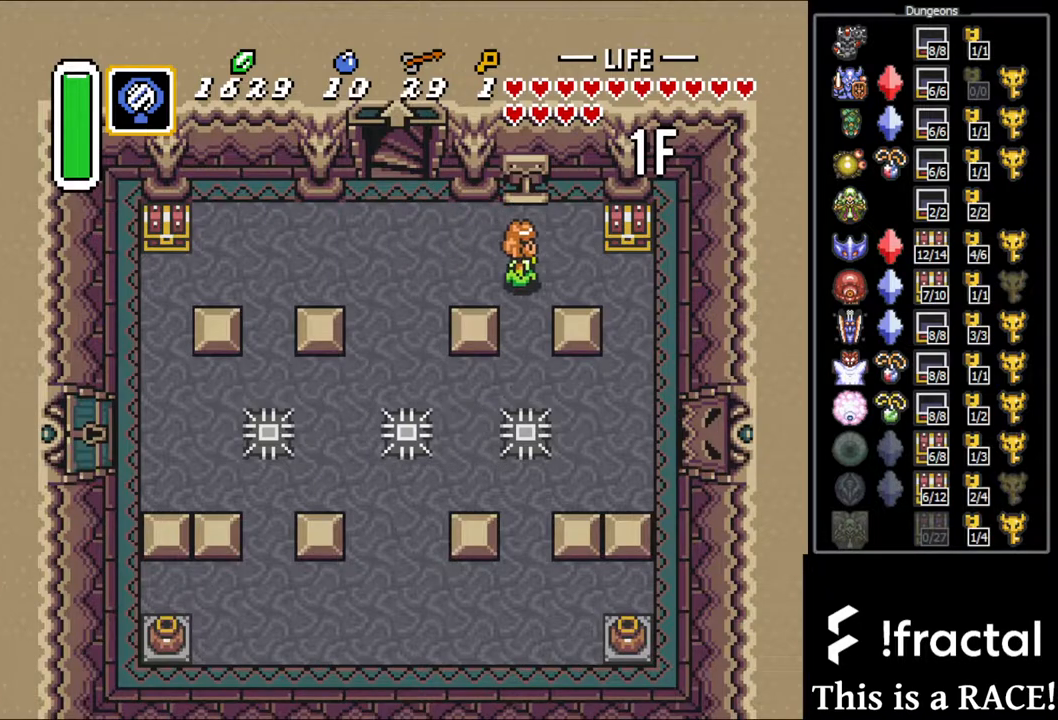
{"buttons": [], "events": [[200, "DPAD_DOWN", "up"], [400, "DPAD_UP", "down"], [467, "DPAD_UP", "up"]]}